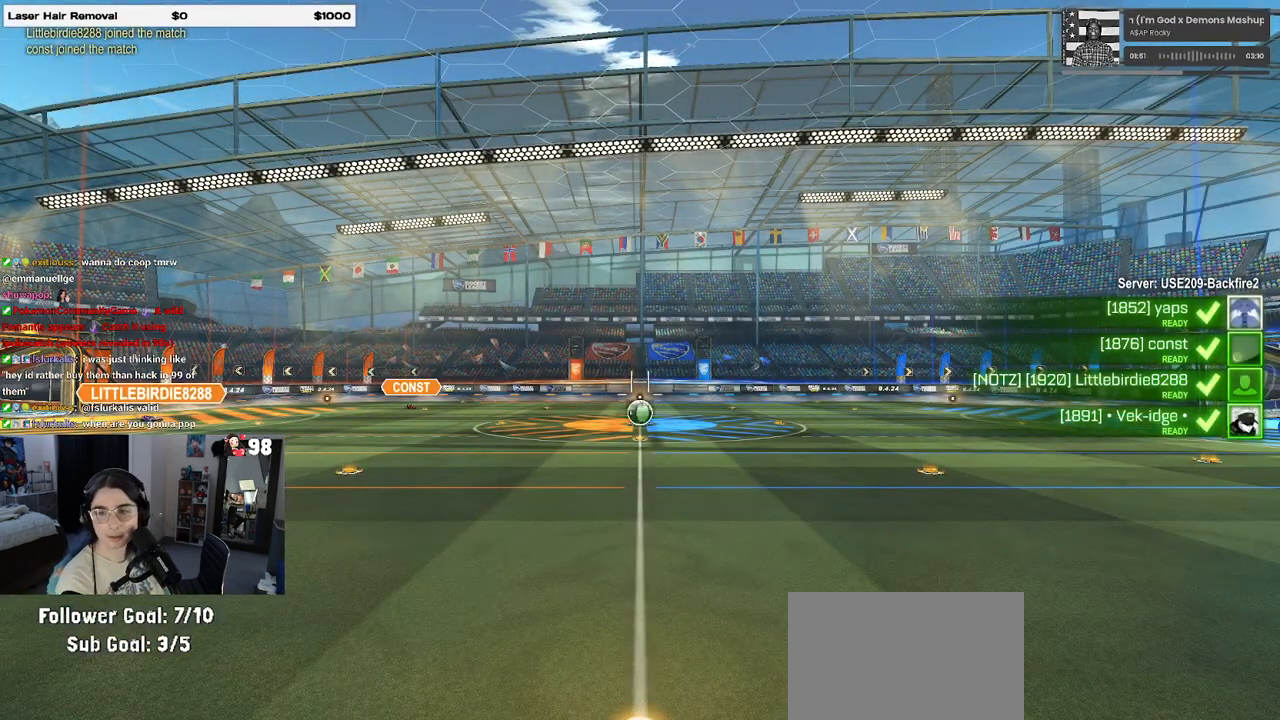
Gameplay with a controller (PlayStation layout); each line is a JSON object with the inputs held at the frame after it. "events" lists button and stick changes between this image and that frame as [ms after this image, input, new state], when the widget could be followed in between.
{"buttons": [], "left_stick": "center", "right_stick": "center", "events": []}
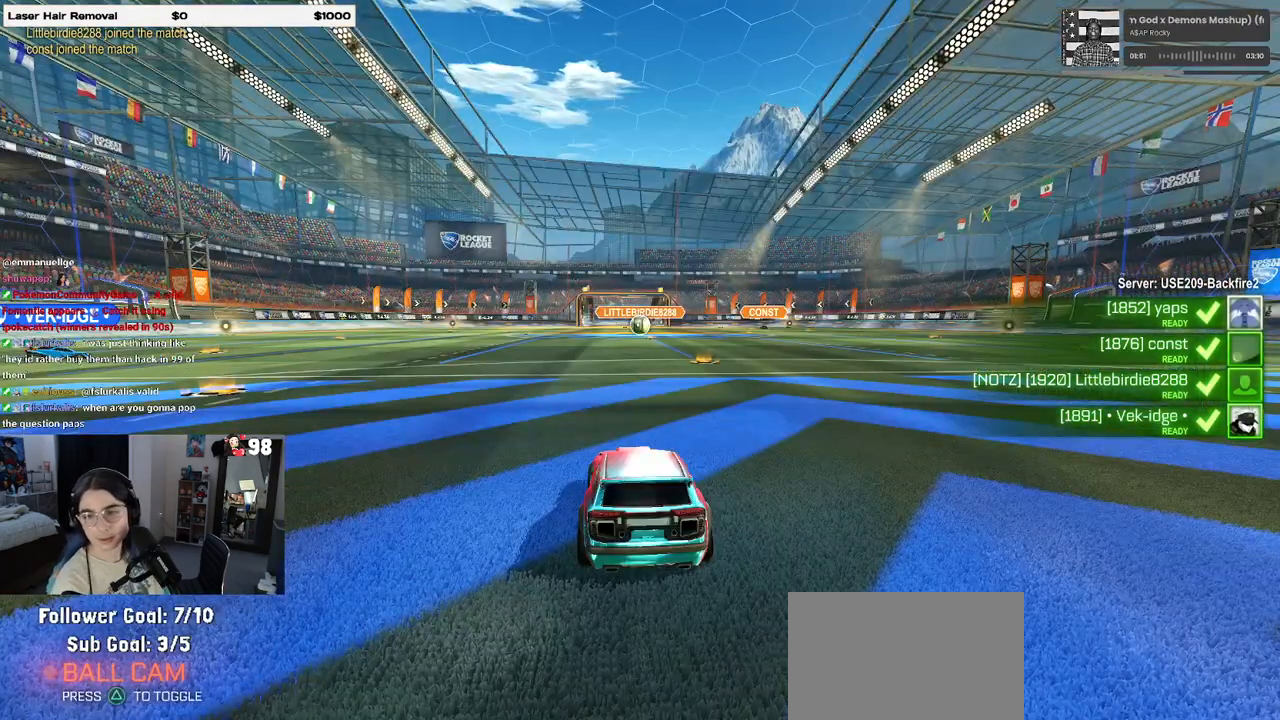
{"buttons": [], "left_stick": "center", "right_stick": "center", "events": []}
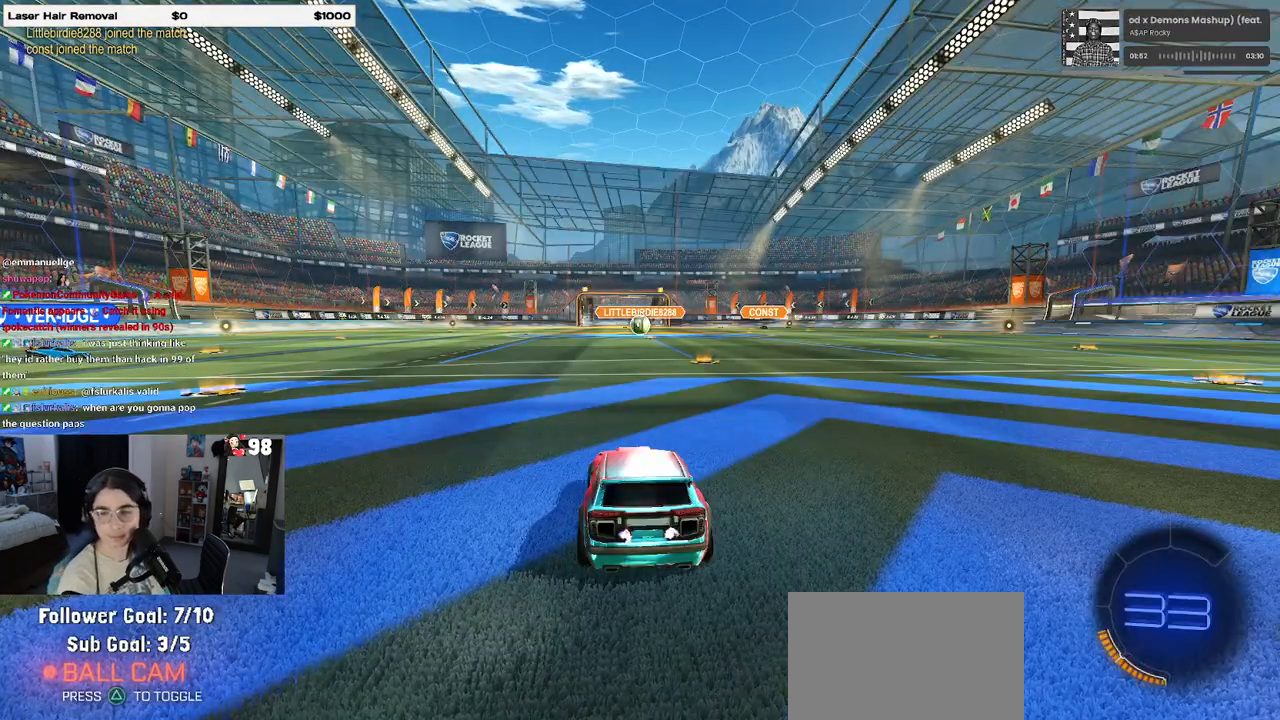
{"buttons": [], "left_stick": "center", "right_stick": "center", "events": [[183, "CROSS", "down"], [267, "CROSS", "up"]]}
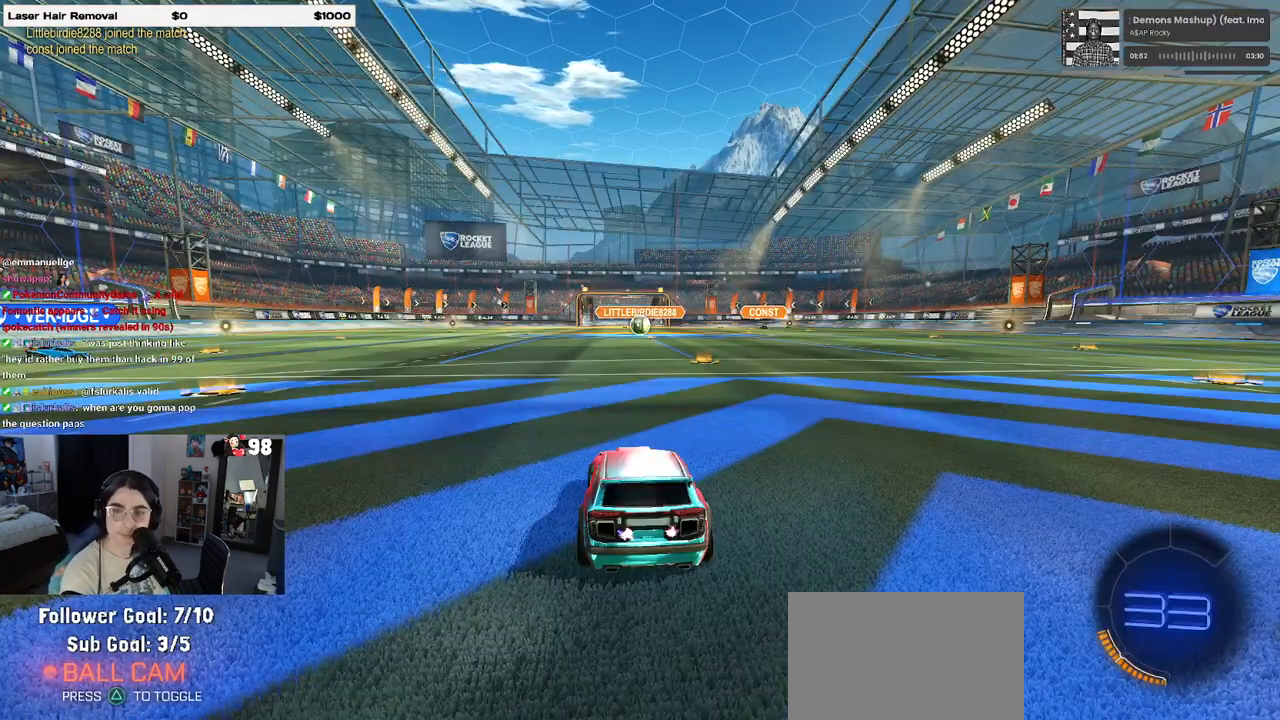
{"buttons": [], "left_stick": "center", "right_stick": "center", "events": [[50, "CROSS", "down"], [217, "CROSS", "up"], [317, "CROSS", "down"], [467, "CROSS", "up"]]}
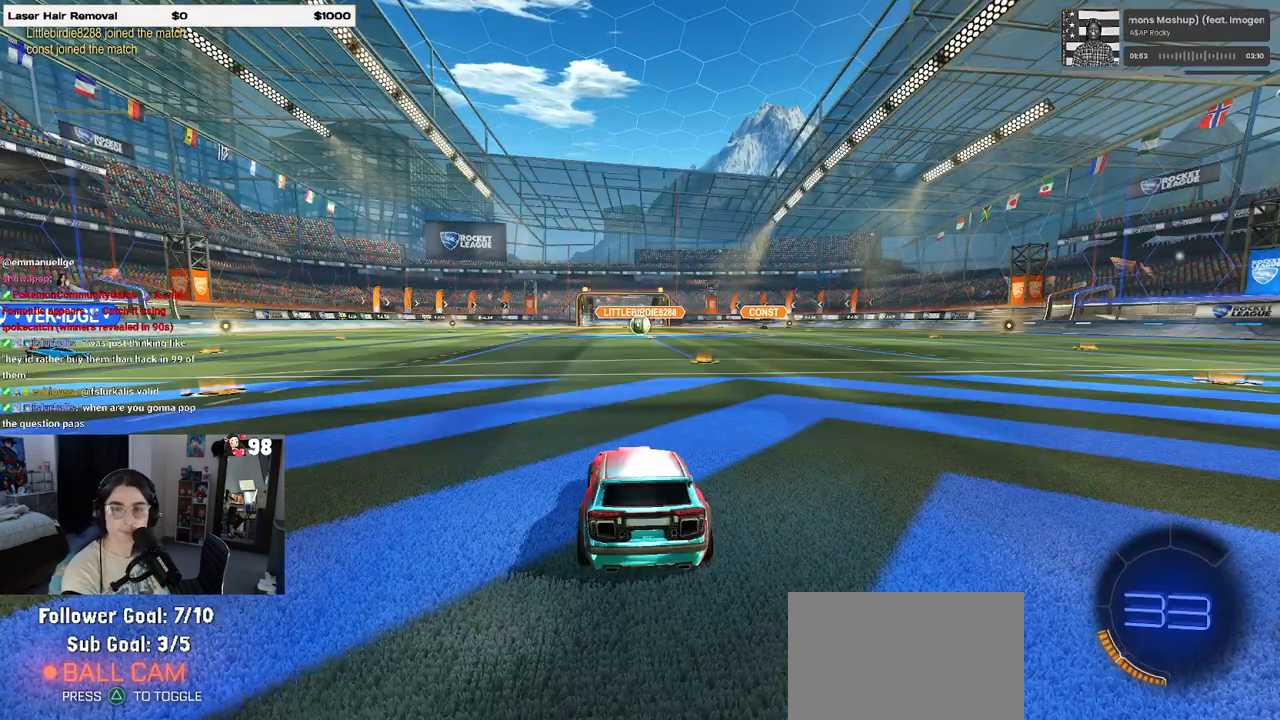
{"buttons": [], "left_stick": "center", "right_stick": "center", "events": [[83, "CROSS", "down"], [200, "CROSS", "up"]]}
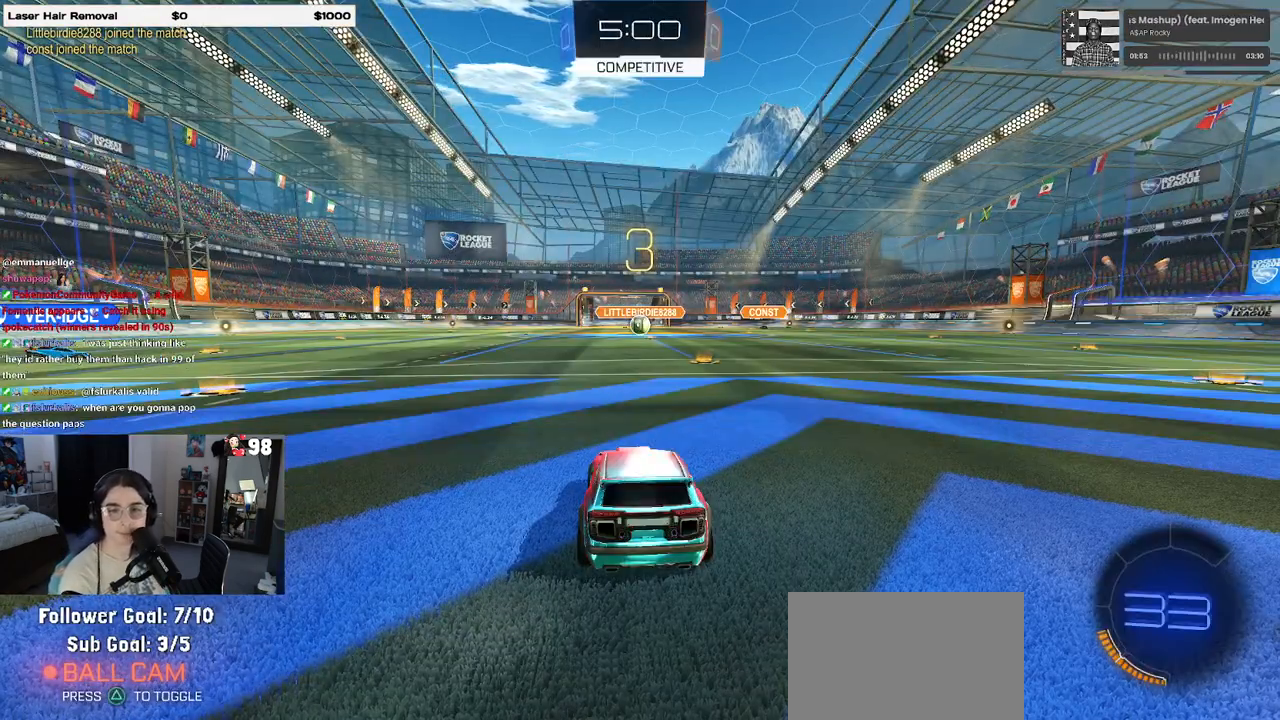
{"buttons": [], "left_stick": "center", "right_stick": "center", "events": []}
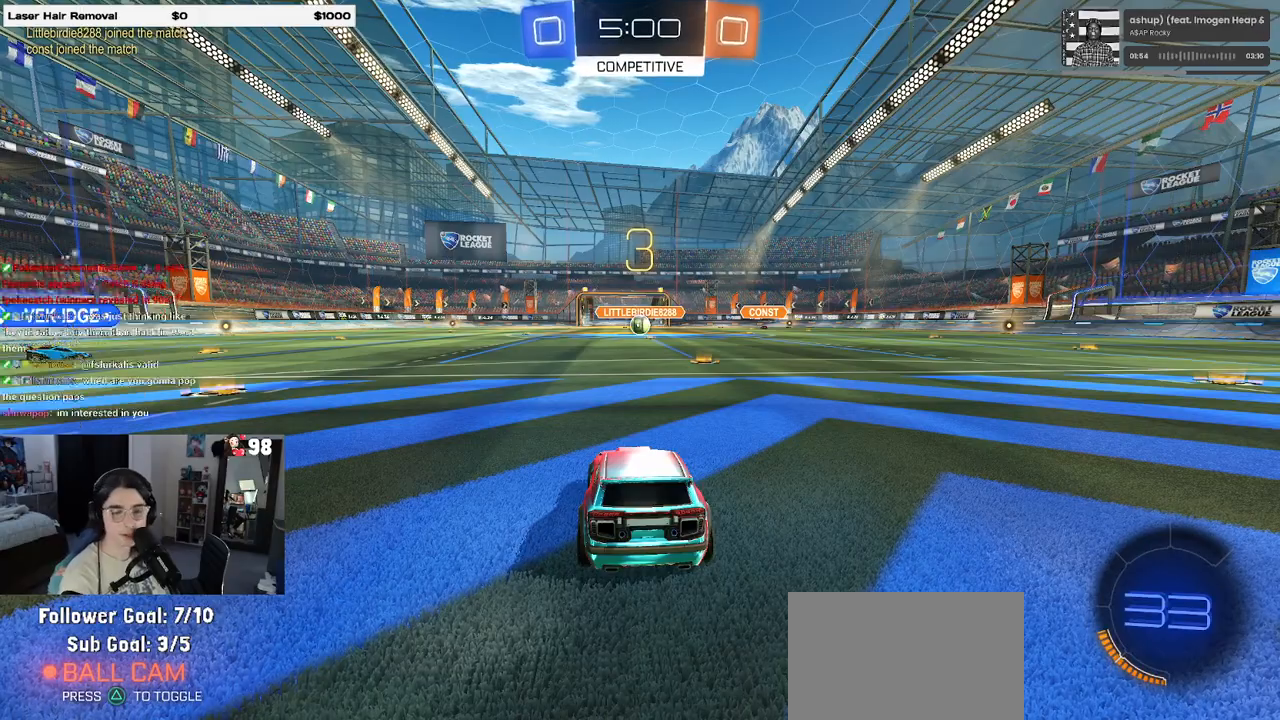
{"buttons": [], "left_stick": "center", "right_stick": "center", "events": [[400, "TRIANGLE", "down"], [433, "TRIANGLE", "up"]]}
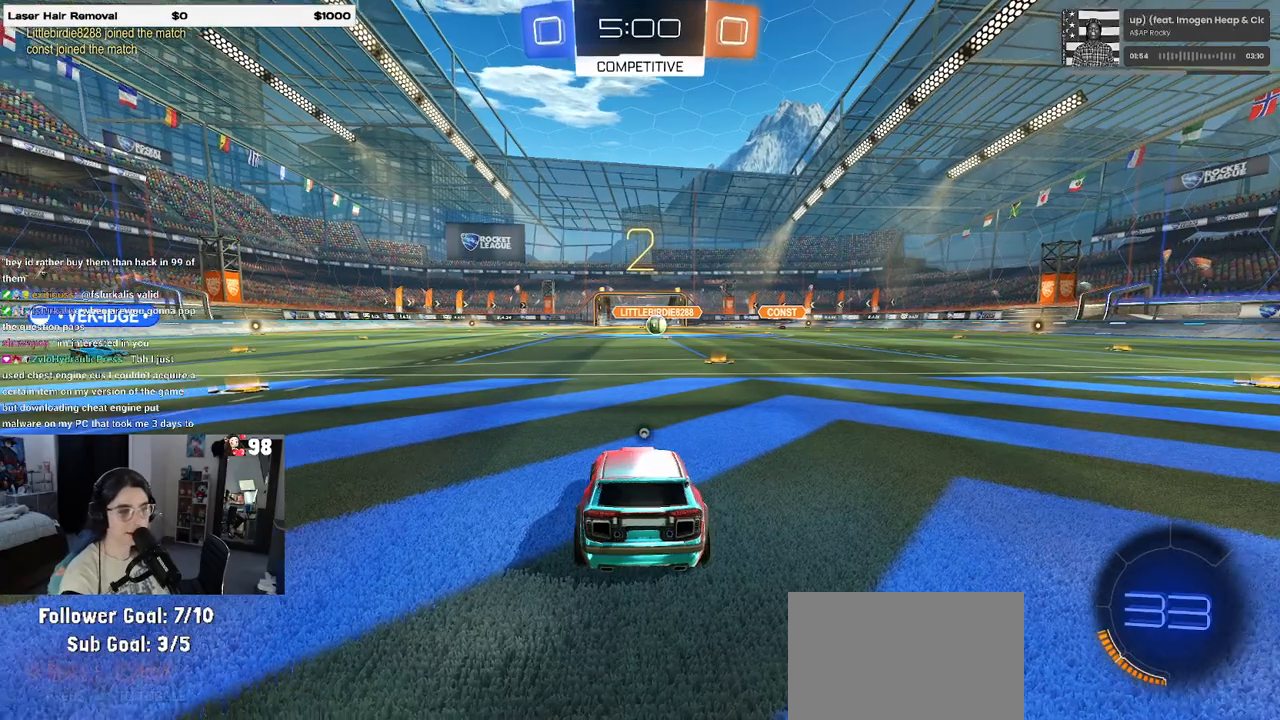
{"buttons": [], "left_stick": "center", "right_stick": "center", "events": [[50, "TRIANGLE", "down"], [150, "TRIANGLE", "up"]]}
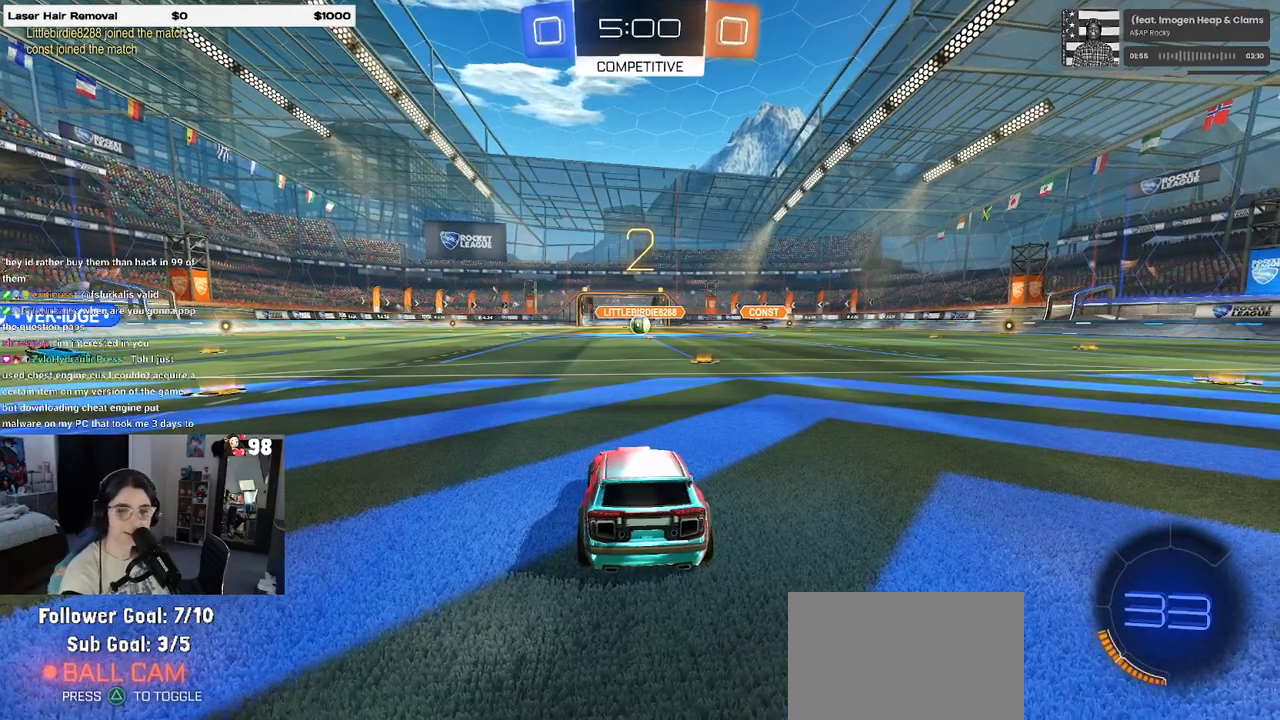
{"buttons": ["R2"], "left_stick": "center", "right_stick": "center", "events": [[17, "R2", "down"]]}
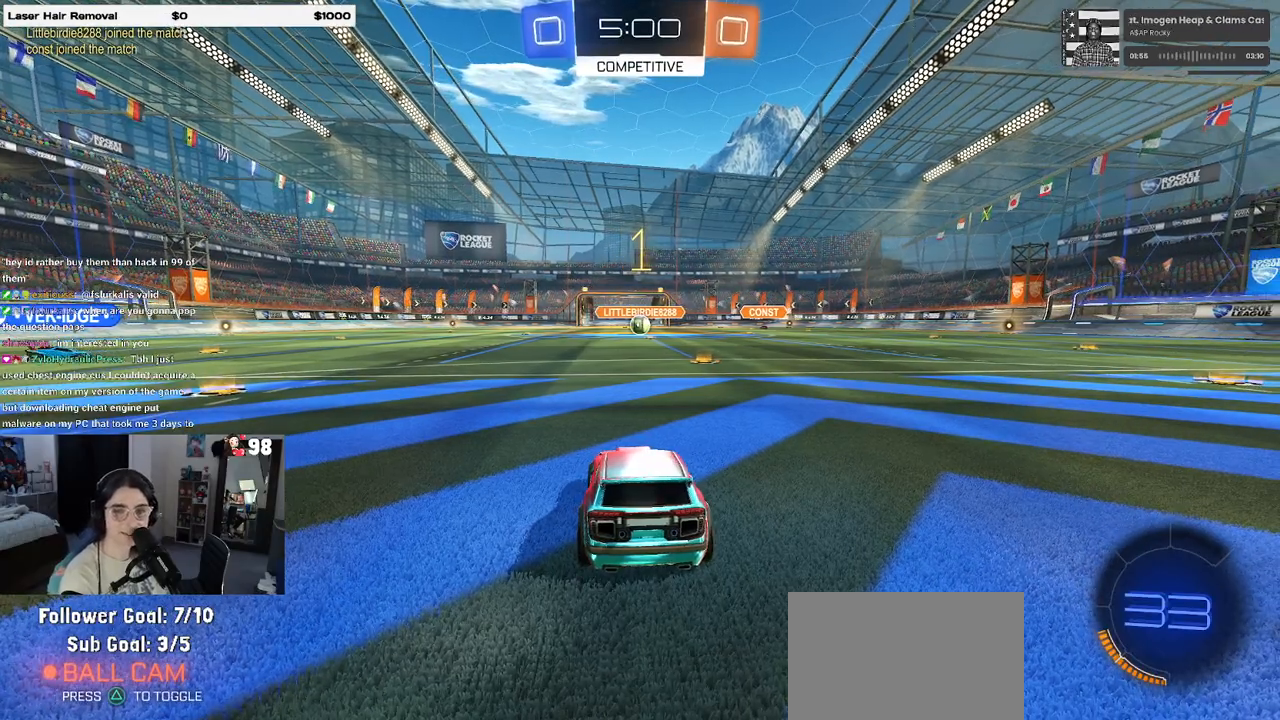
{"buttons": ["R2"], "left_stick": "center", "right_stick": "center", "events": []}
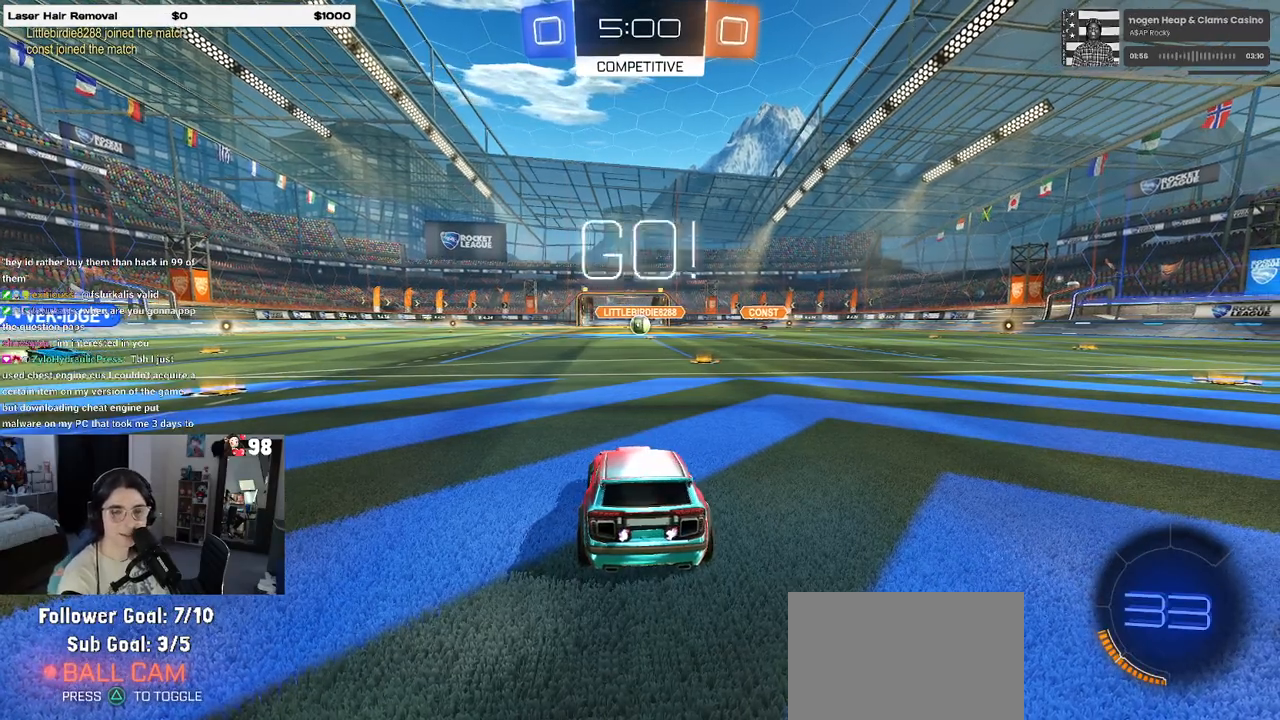
{"buttons": ["CROSS", "R2"], "left_stick": "center", "right_stick": "center", "events": [[167, "left_stick", "right"], [333, "left_stick", "center"], [500, "CROSS", "down"]]}
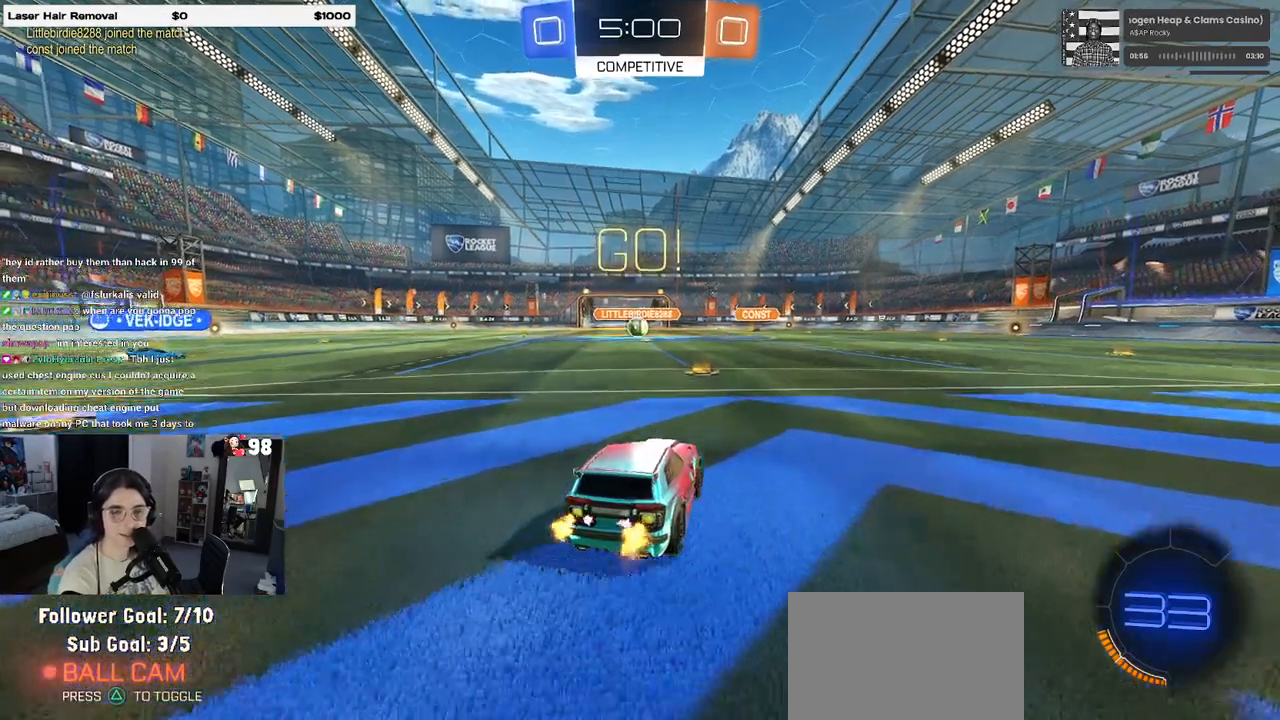
{"buttons": ["SQUARE", "R2"], "left_stick": "down-left", "right_stick": "center", "events": [[67, "left_stick", "up-left"], [100, "CROSS", "up"], [167, "CROSS", "down"], [217, "SQUARE", "down"], [250, "CROSS", "up"], [250, "left_stick", "down"], [483, "left_stick", "down-left"]]}
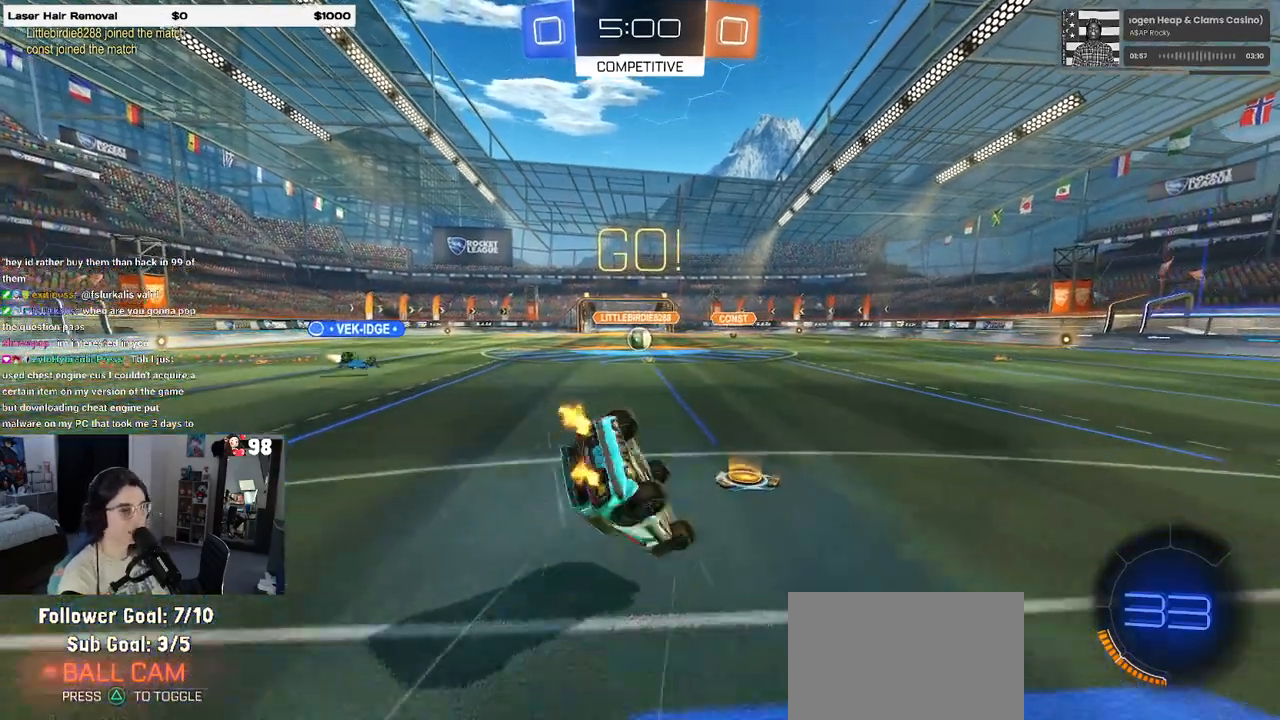
{"buttons": ["SQUARE", "R2"], "left_stick": "down-left", "right_stick": "center", "events": []}
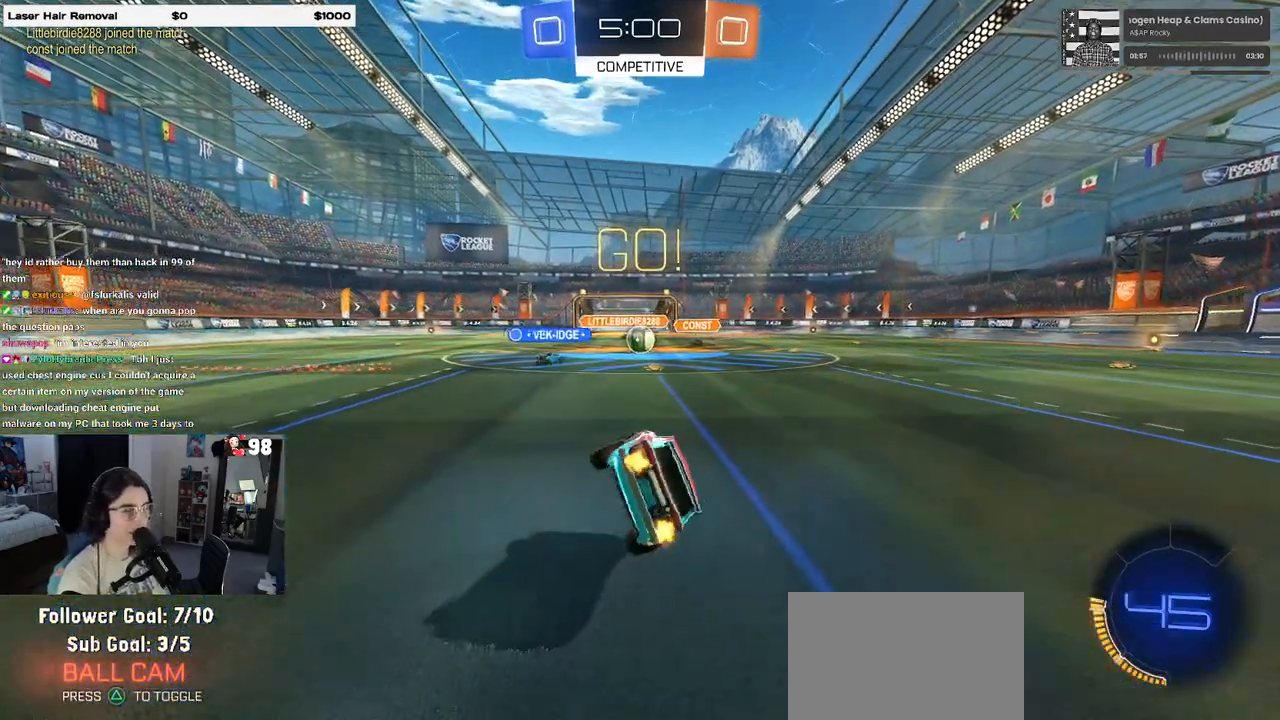
{"buttons": ["R2"], "left_stick": "center", "right_stick": "center", "events": [[150, "SQUARE", "up"], [200, "left_stick", "center"]]}
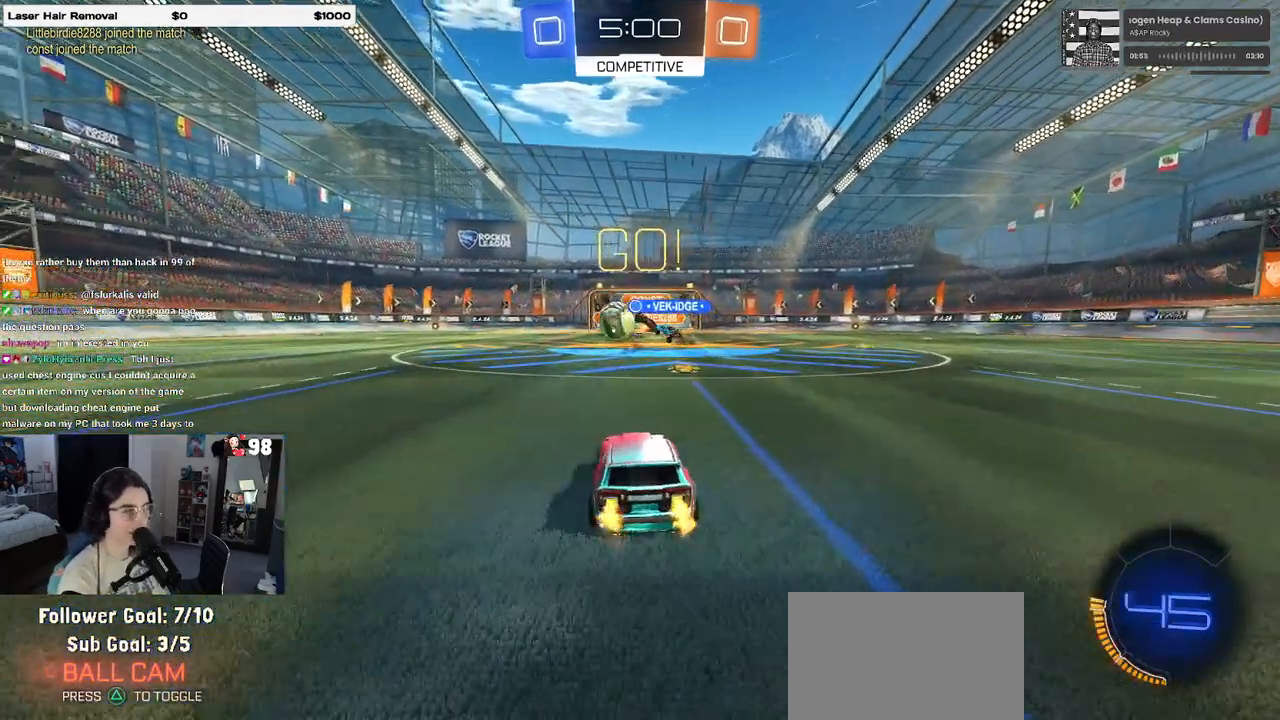
{"buttons": ["R1", "R2"], "left_stick": "left", "right_stick": "center", "events": [[67, "left_stick", "left"], [200, "R1", "down"]]}
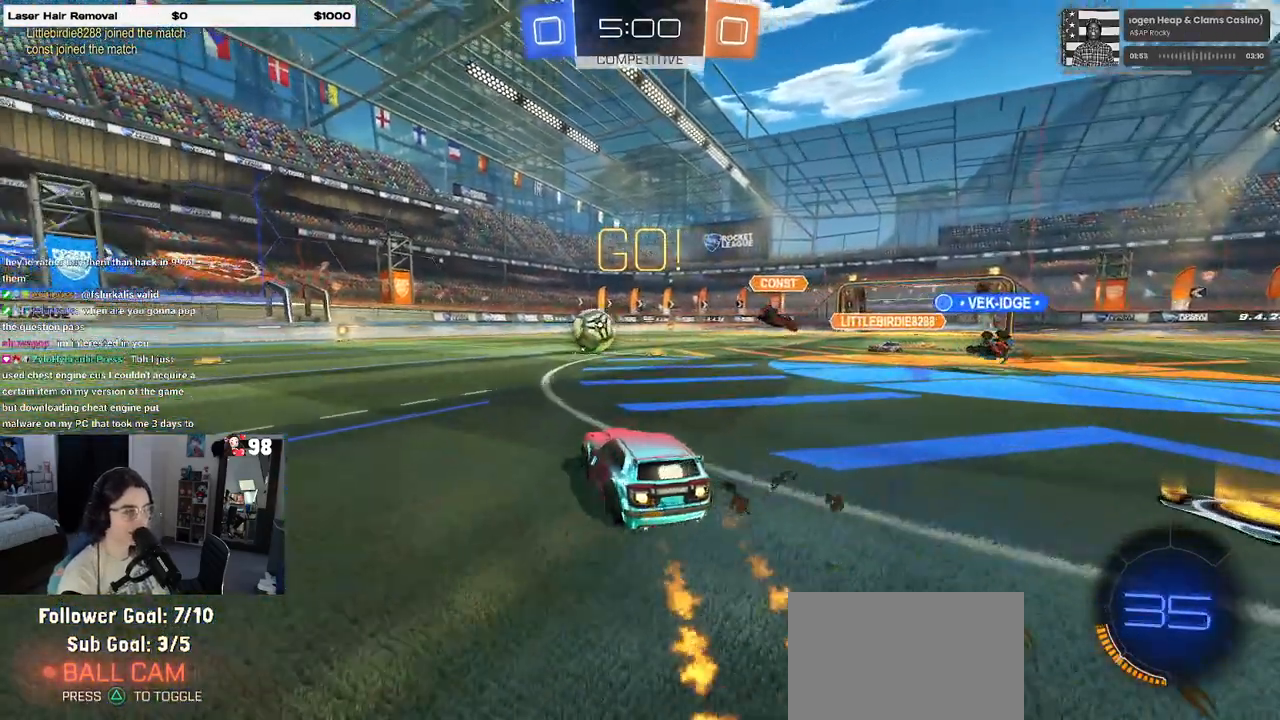
{"buttons": ["R1", "R2"], "left_stick": "center", "right_stick": "center", "events": [[317, "left_stick", "center"]]}
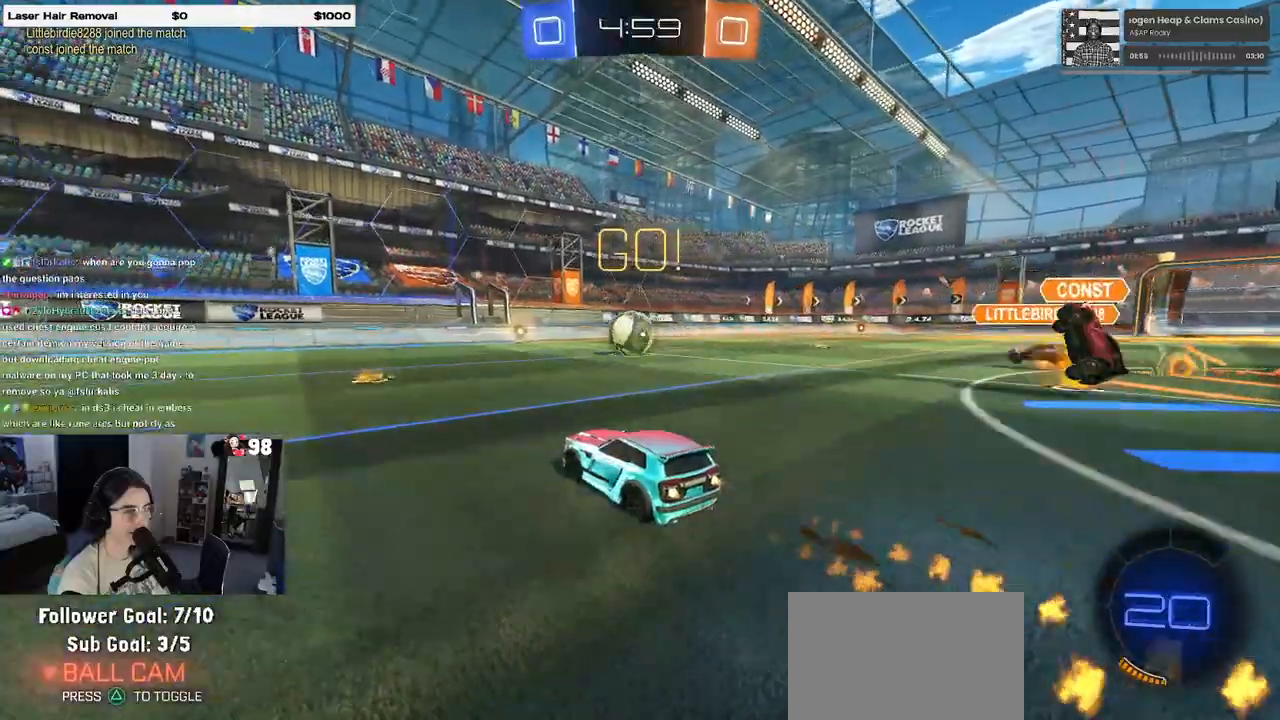
{"buttons": ["CROSS", "R2"], "left_stick": "down", "right_stick": "center", "events": [[50, "R1", "up"], [300, "left_stick", "right"], [350, "left_stick", "down-right"], [433, "CROSS", "down"], [500, "left_stick", "down"]]}
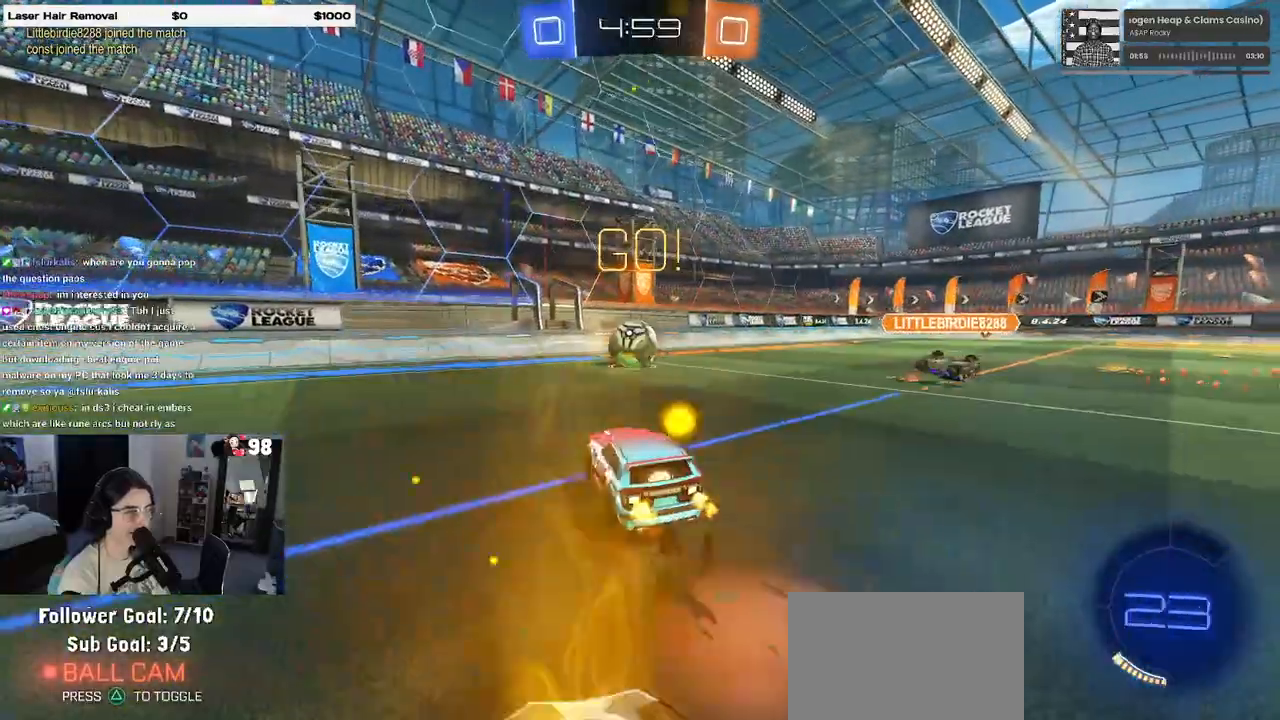
{"buttons": ["R1", "R2"], "left_stick": "up", "right_stick": "center", "events": [[183, "L1", "down"], [183, "R1", "down"], [217, "CROSS", "up"], [250, "left_stick", "up-left"], [367, "L1", "up"], [433, "left_stick", "up"]]}
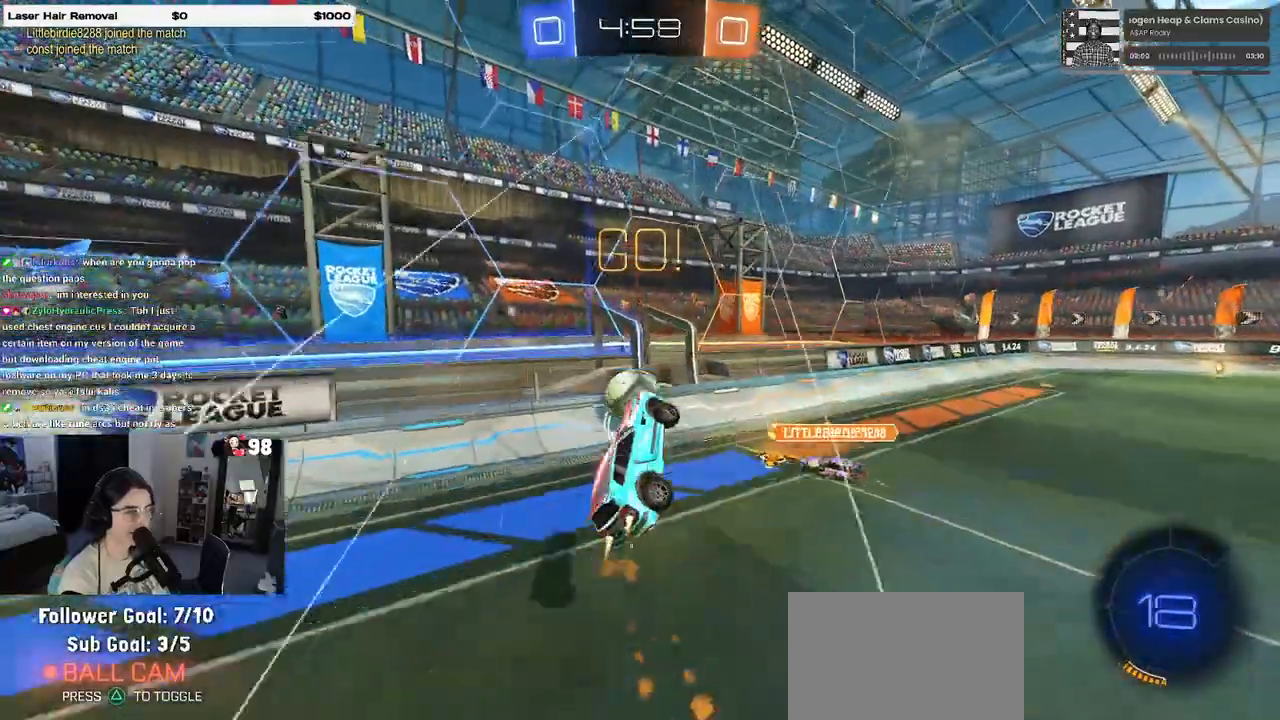
{"buttons": ["R2"], "left_stick": "down", "right_stick": "center", "events": [[33, "left_stick", "center"], [150, "left_stick", "up-right"], [250, "CROSS", "down"], [367, "left_stick", "down"], [400, "CROSS", "up"], [433, "R1", "up"]]}
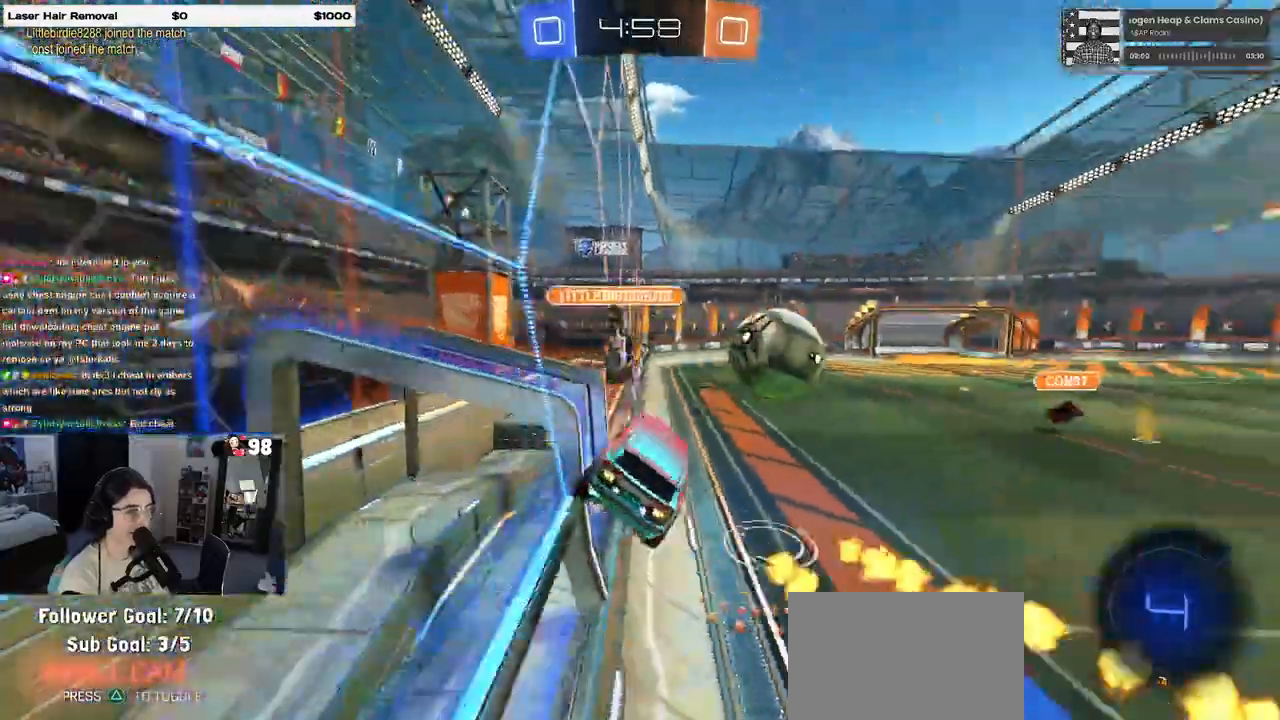
{"buttons": ["R2"], "left_stick": "down-right", "right_stick": "center", "events": [[450, "left_stick", "down-right"]]}
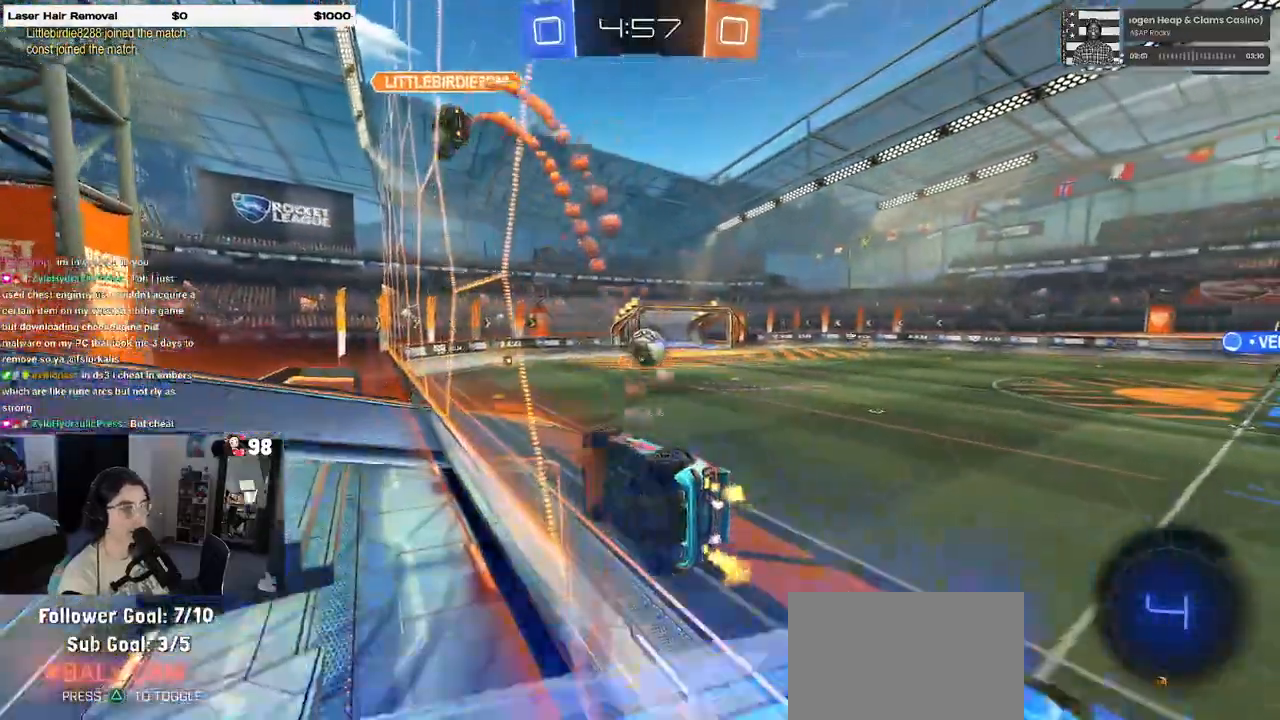
{"buttons": ["SQUARE", "R2"], "left_stick": "down-left", "right_stick": "center", "events": [[83, "left_stick", "center"], [100, "CROSS", "down"], [133, "left_stick", "down"], [183, "left_stick", "down-left"], [217, "SQUARE", "down"], [250, "CROSS", "up"]]}
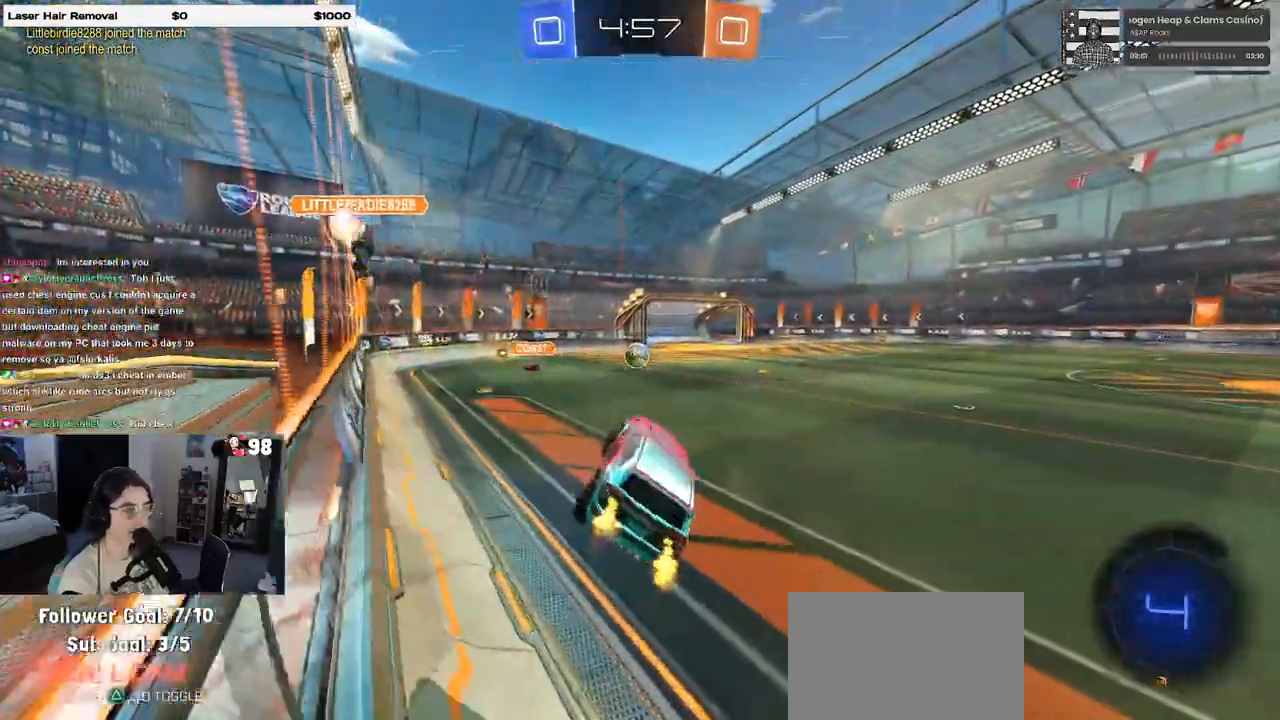
{"buttons": ["R1", "R2"], "left_stick": "up-right", "right_stick": "center", "events": [[17, "SQUARE", "up"], [67, "left_stick", "center"], [167, "left_stick", "up"], [317, "CROSS", "down"], [333, "R1", "down"], [383, "left_stick", "up-right"], [450, "CROSS", "up"]]}
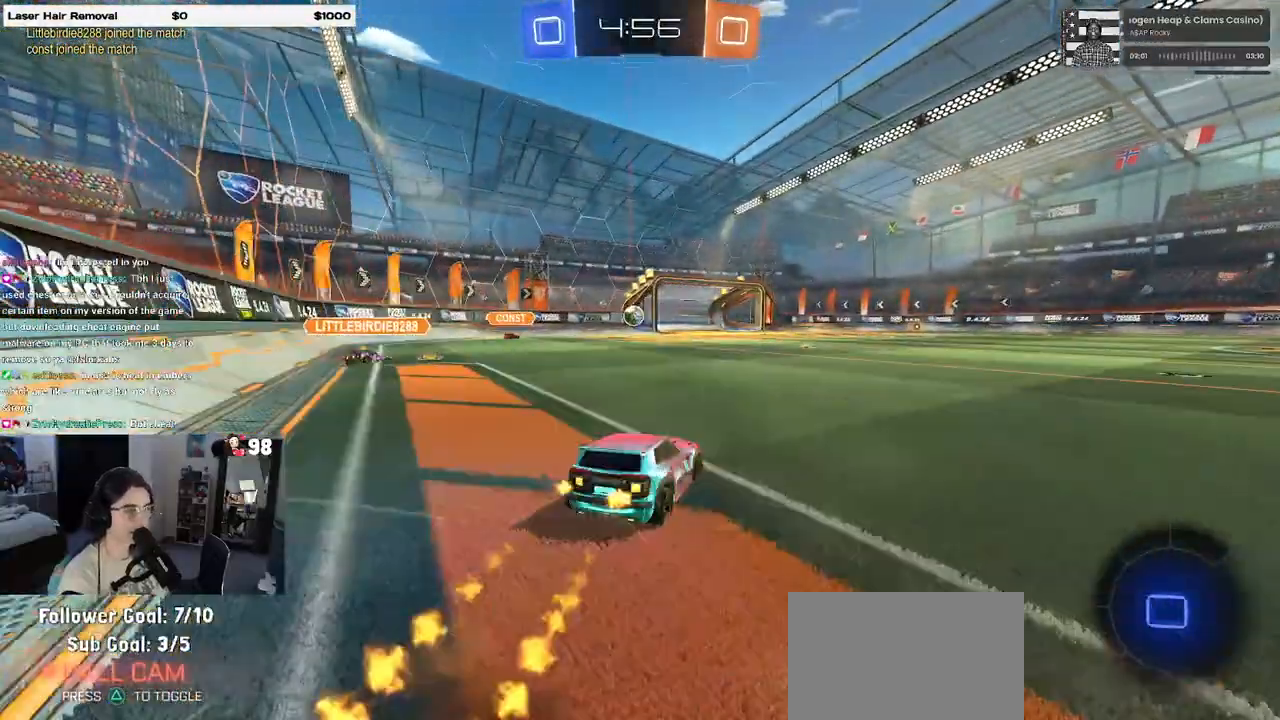
{"buttons": ["SQUARE", "R1", "R2"], "left_stick": "down", "right_stick": "center", "events": [[133, "CROSS", "down"], [217, "CROSS", "up"], [233, "left_stick", "up-left"], [267, "CROSS", "down"], [317, "SQUARE", "down"], [333, "left_stick", "down"], [367, "CROSS", "up"]]}
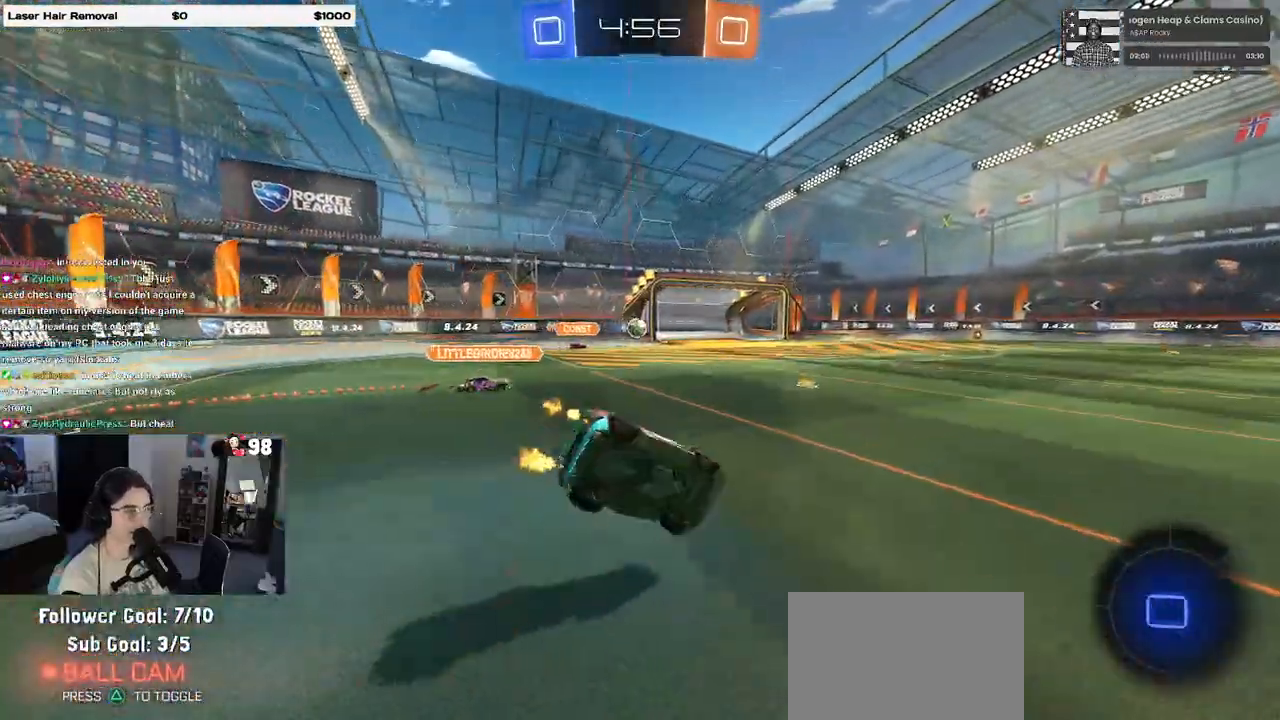
{"buttons": ["SQUARE", "R2"], "left_stick": "down-left", "right_stick": "center", "events": [[17, "R1", "up"], [67, "left_stick", "down-left"]]}
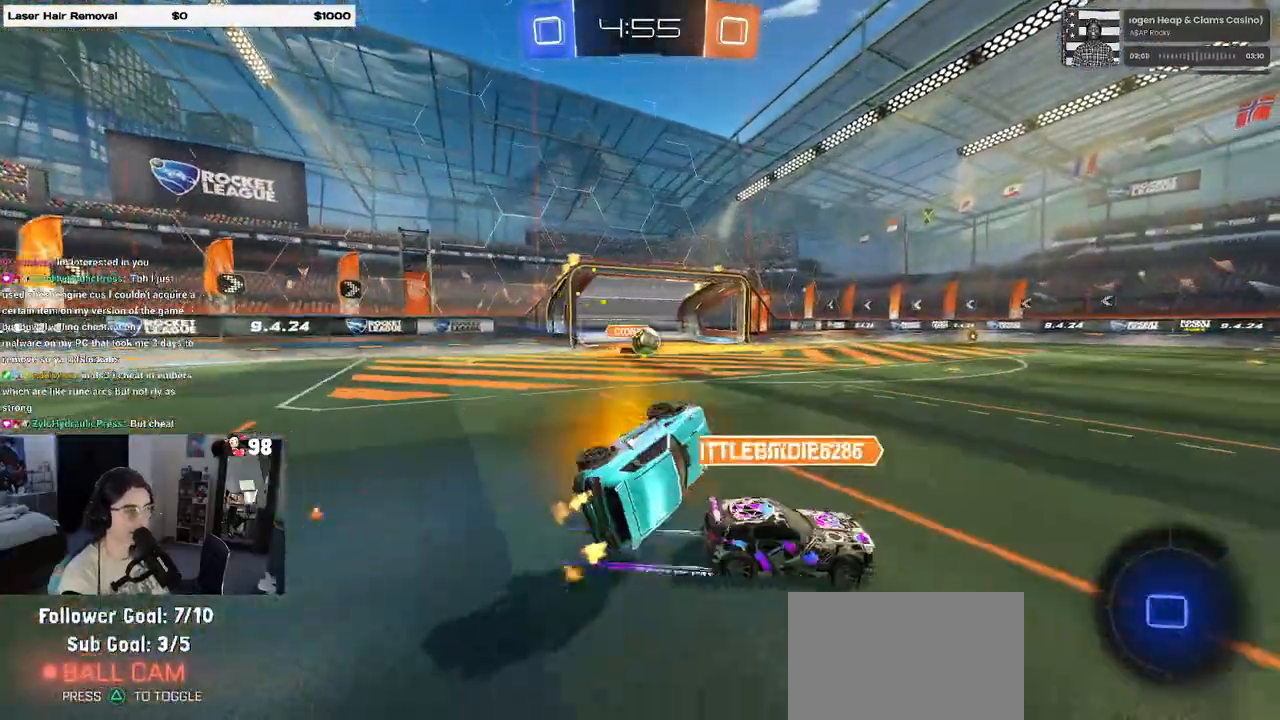
{"buttons": ["R2"], "left_stick": "right", "right_stick": "center", "events": [[150, "SQUARE", "up"], [167, "left_stick", "center"], [317, "left_stick", "right"]]}
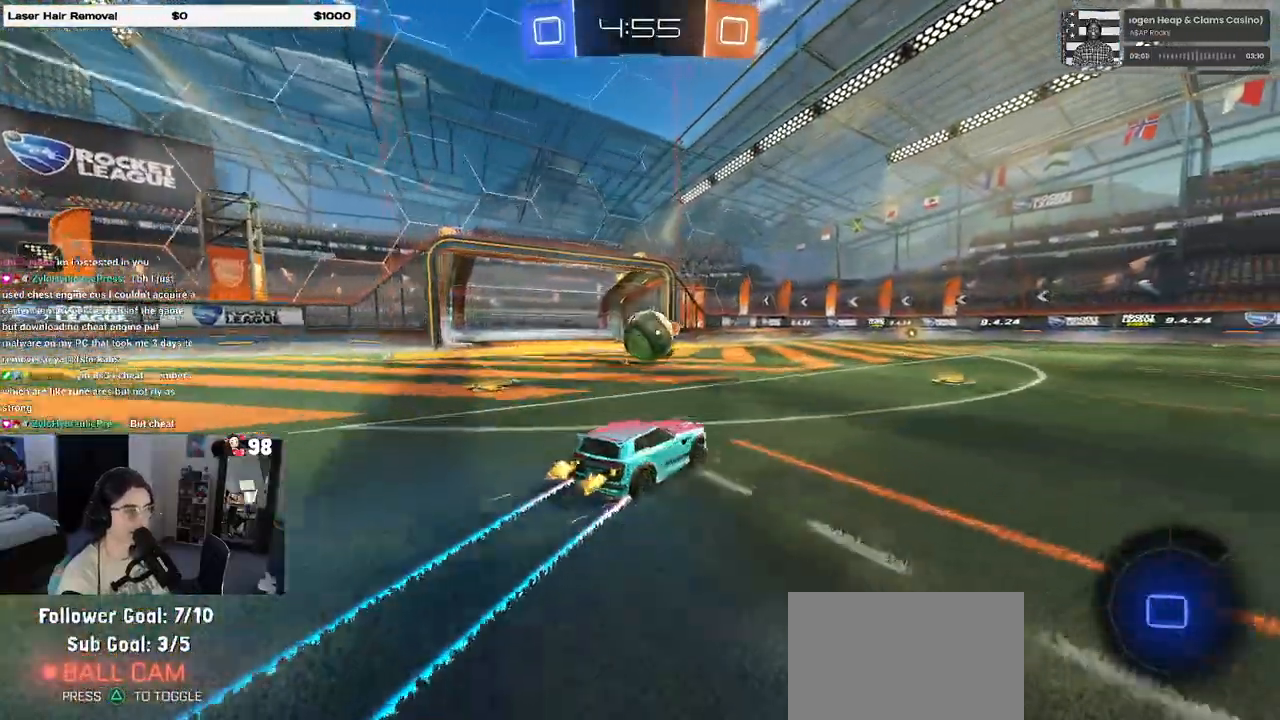
{"buttons": ["SQUARE", "R1", "R2"], "left_stick": "down-left", "right_stick": "center", "events": [[33, "CROSS", "down"], [217, "CROSS", "up"], [267, "left_stick", "up-left"], [350, "CROSS", "down"], [350, "R1", "down"], [383, "left_stick", "down-left"], [417, "SQUARE", "down"], [467, "CROSS", "up"]]}
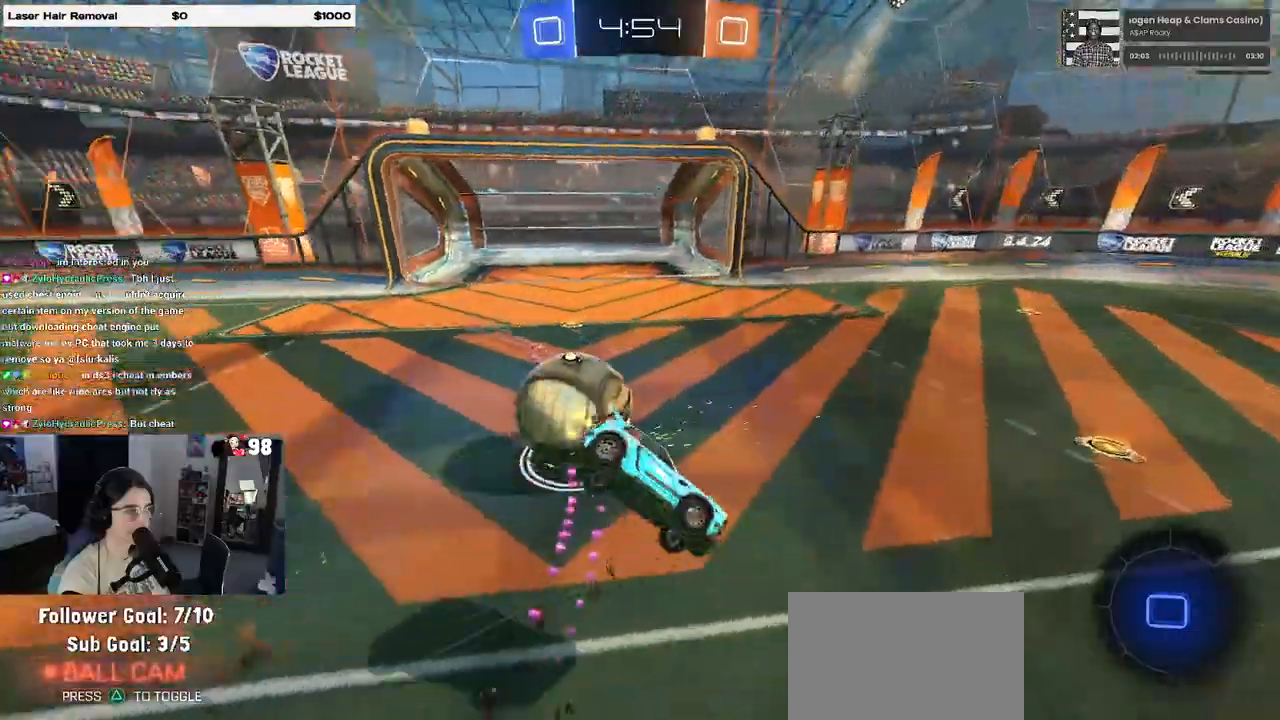
{"buttons": ["SQUARE", "R2"], "left_stick": "down-left", "right_stick": "center", "events": [[100, "R1", "up"]]}
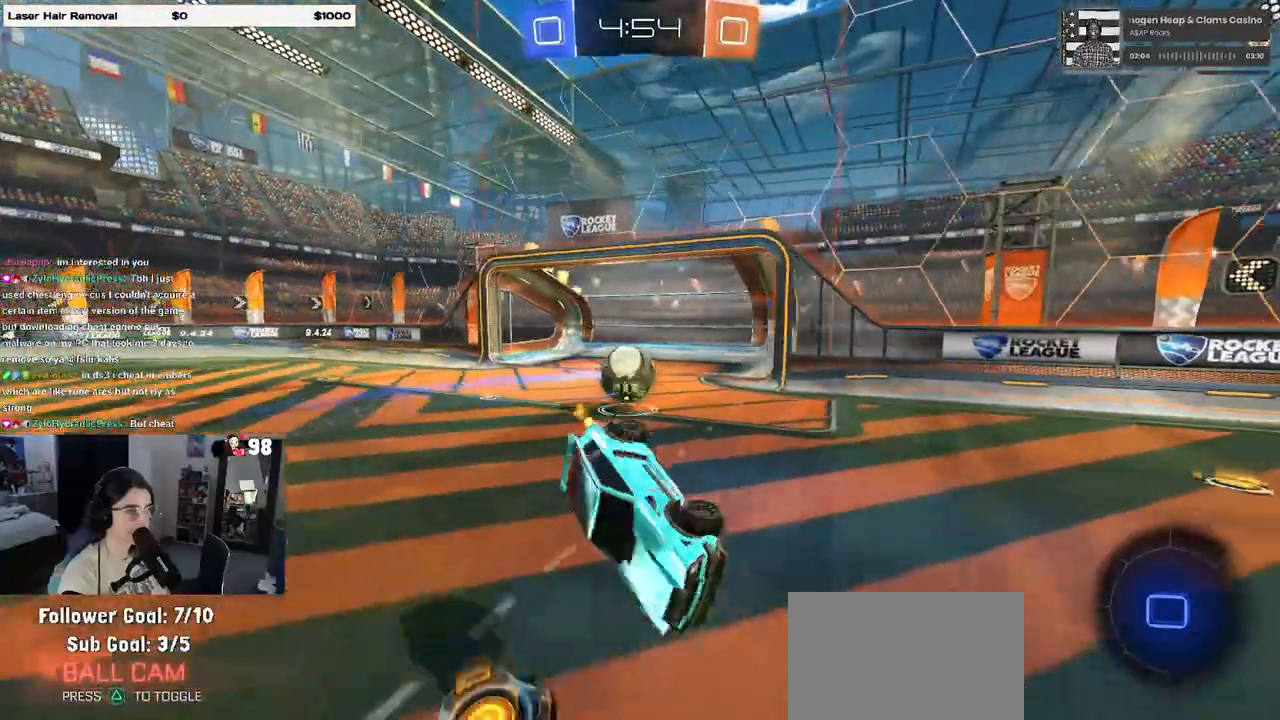
{"buttons": ["R2"], "left_stick": "left", "right_stick": "center", "events": [[100, "SQUARE", "up"], [233, "left_stick", "center"], [350, "left_stick", "left"]]}
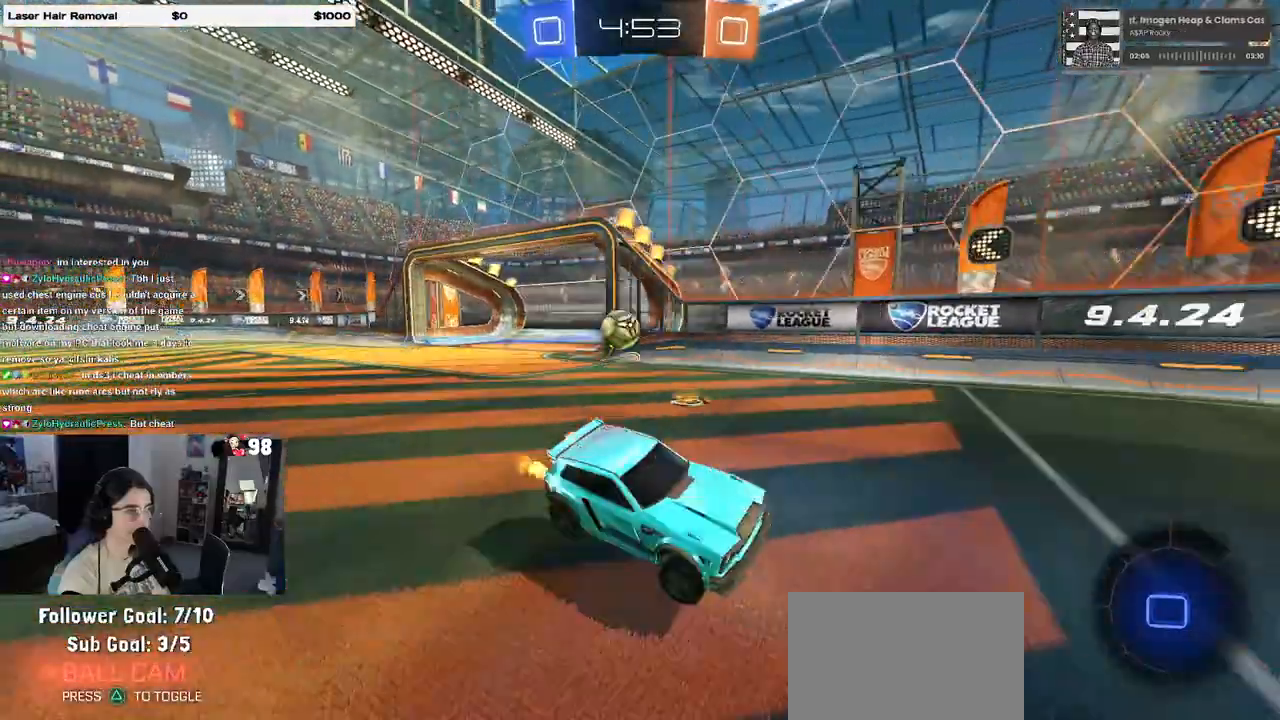
{"buttons": ["SQUARE", "R2"], "left_stick": "right", "right_stick": "center", "events": [[133, "left_stick", "center"], [383, "left_stick", "right"], [417, "SQUARE", "down"]]}
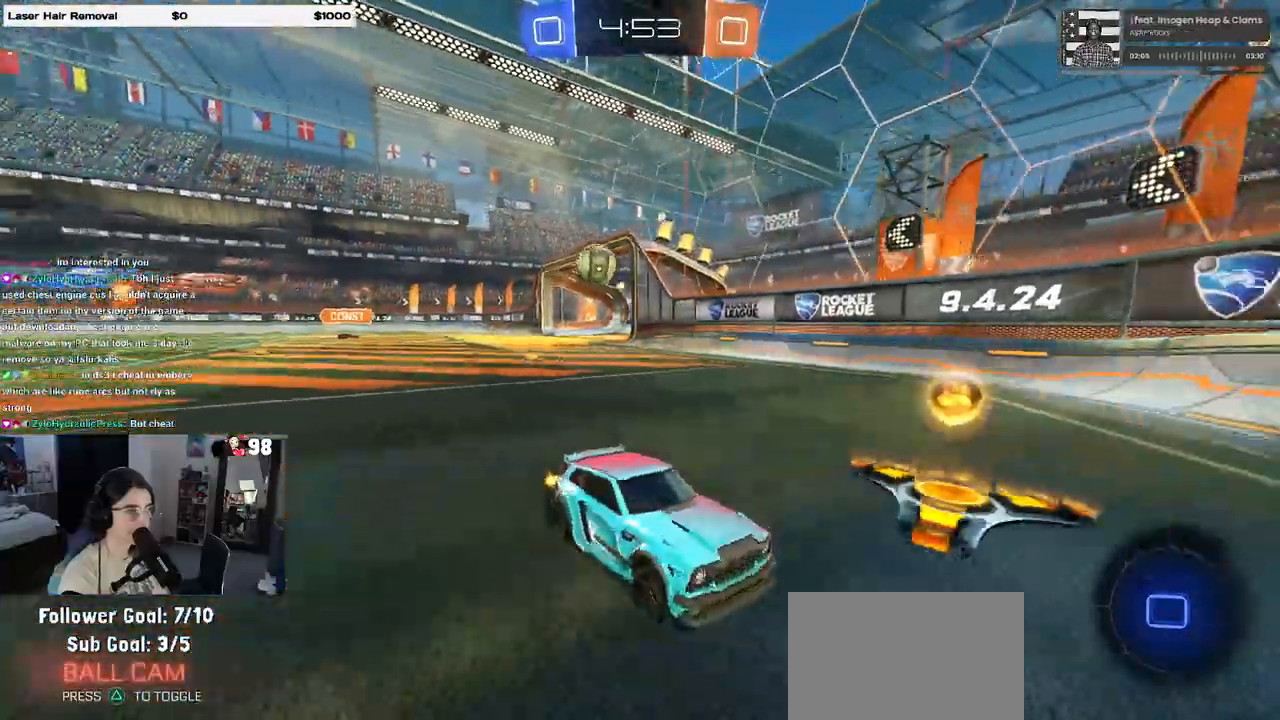
{"buttons": ["R2"], "left_stick": "right", "right_stick": "center", "events": [[150, "SQUARE", "up"]]}